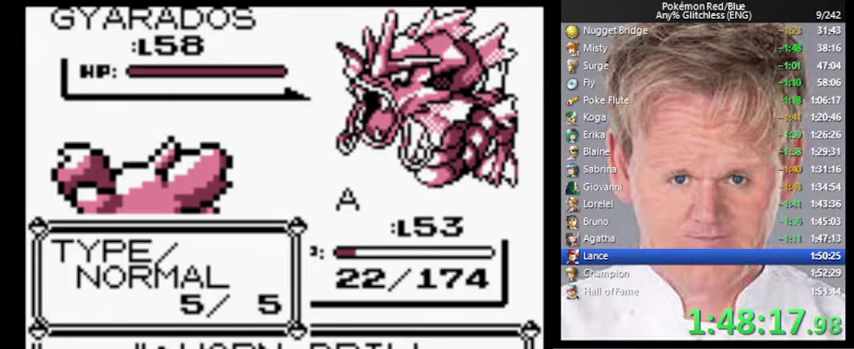
Gameplay with a controller (Nintendo layout); each line is a JSON object with the inputs held at the frame after it. "events" lists button and stick changes between this image and that frame as [ms after this image, input, new state], when the widget could be followed in between. Not read: DPAD_LEFT L3 R3.
{"buttons": ["A"], "events": [[500, "A", "down"]]}
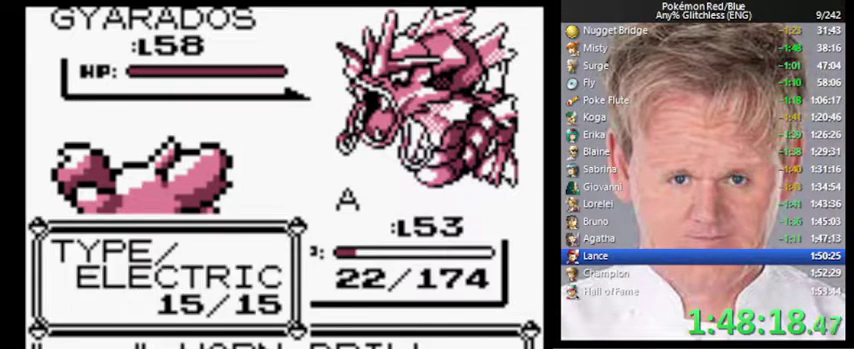
{"buttons": [], "events": [[67, "A", "up"]]}
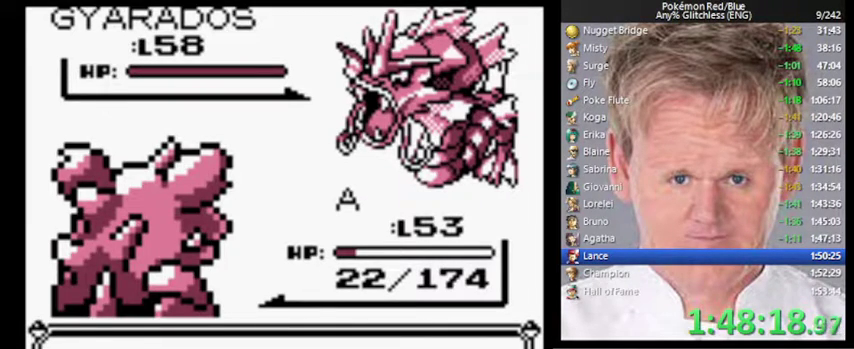
{"buttons": [], "events": []}
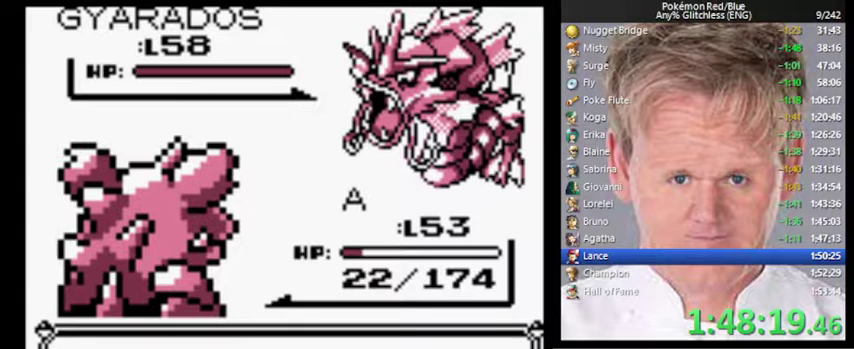
{"buttons": [], "events": []}
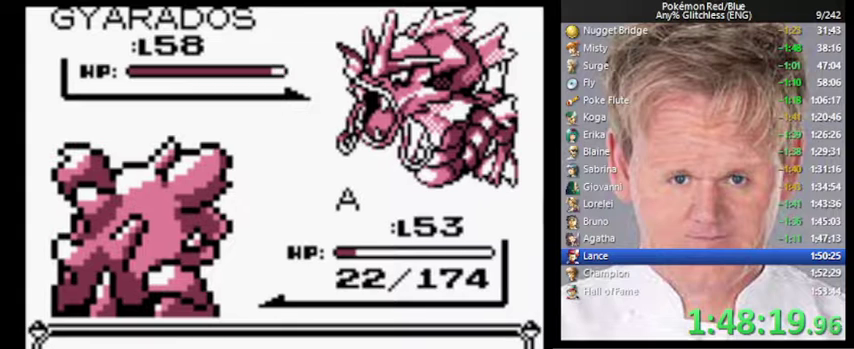
{"buttons": [], "events": []}
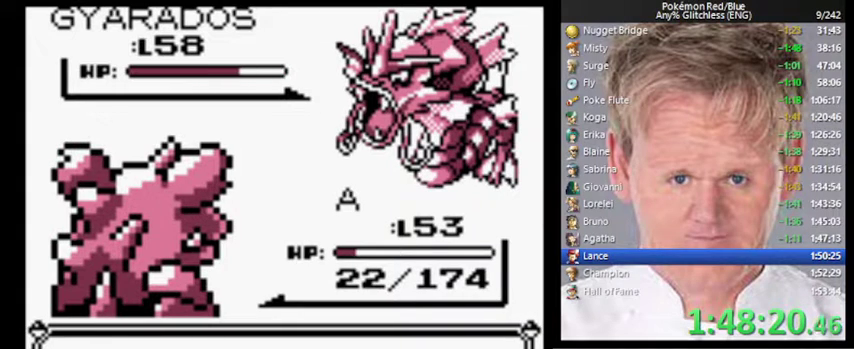
{"buttons": [], "events": []}
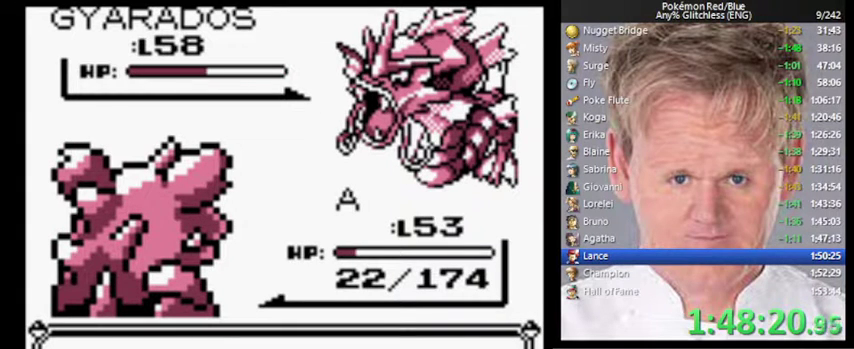
{"buttons": [], "events": []}
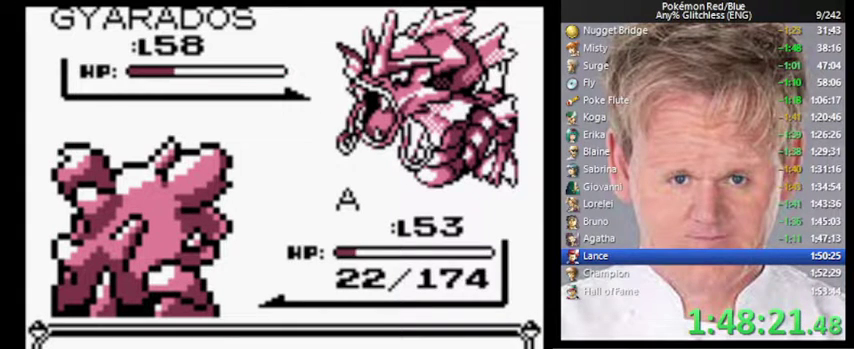
{"buttons": [], "events": []}
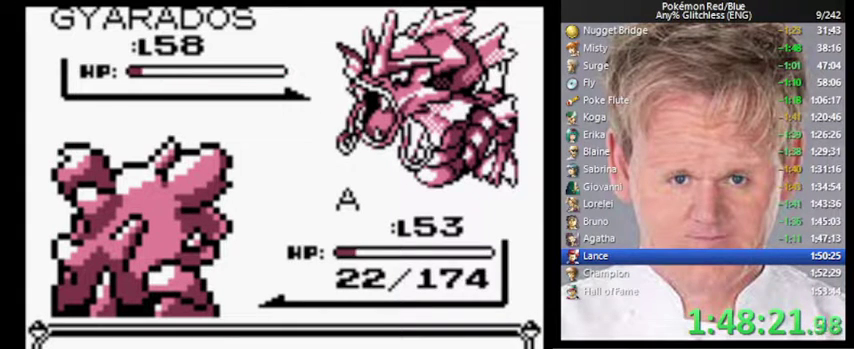
{"buttons": [], "events": []}
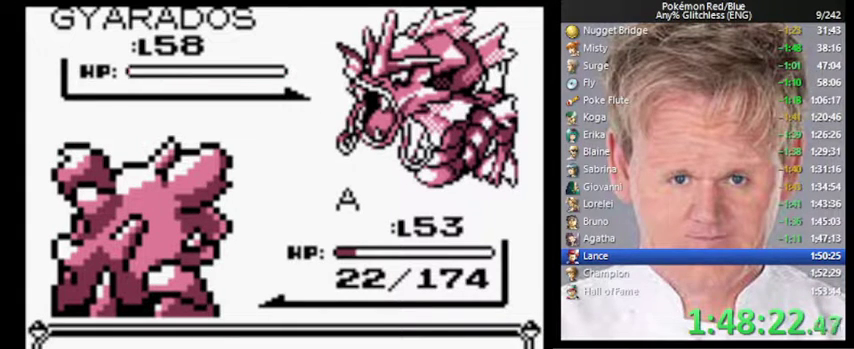
{"buttons": ["B"], "events": [[467, "B", "down"]]}
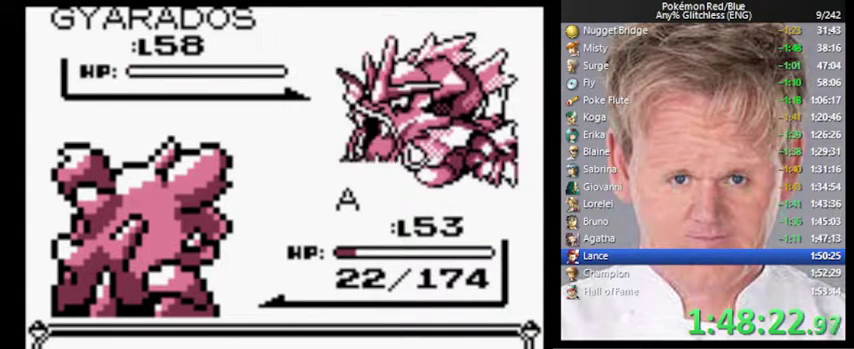
{"buttons": [], "events": [[33, "A", "down"], [100, "B", "up"], [167, "A", "up"]]}
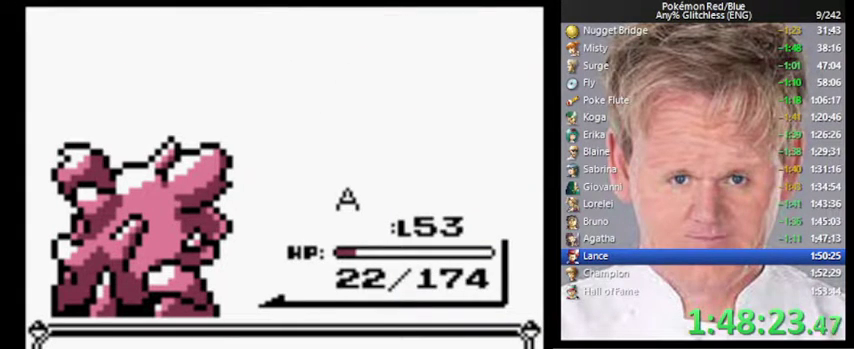
{"buttons": [], "events": [[233, "B", "down"], [300, "A", "down"], [400, "B", "up"], [467, "A", "up"]]}
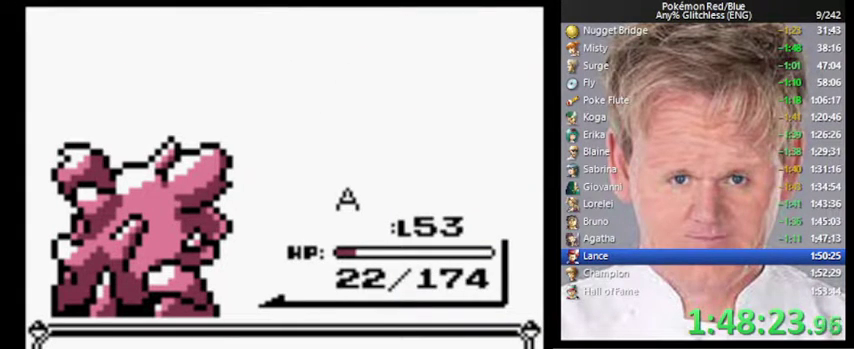
{"buttons": [], "events": [[267, "B", "down"], [367, "A", "down"], [367, "B", "up"], [467, "A", "up"]]}
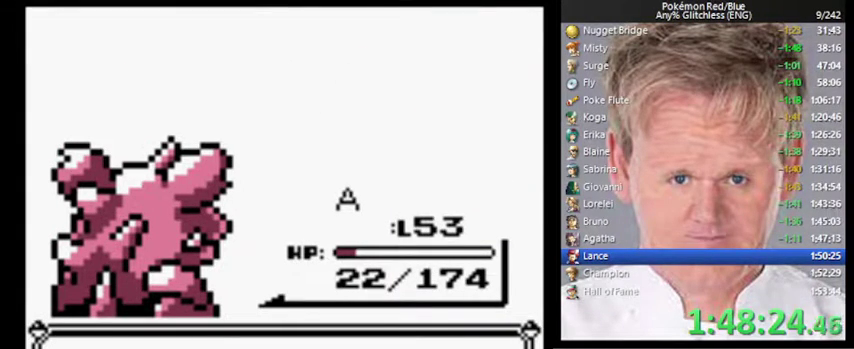
{"buttons": [], "events": []}
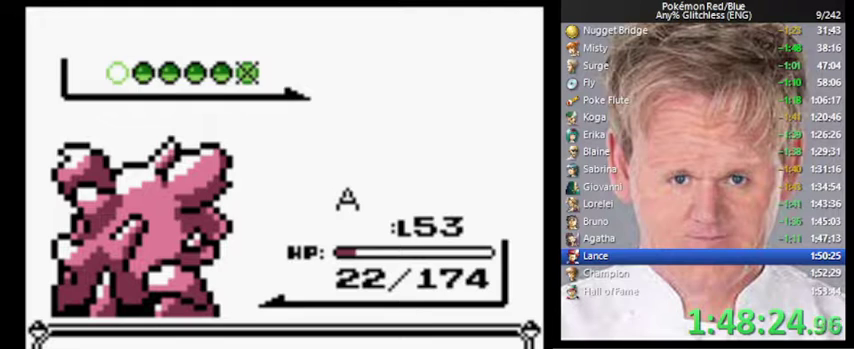
{"buttons": [], "events": []}
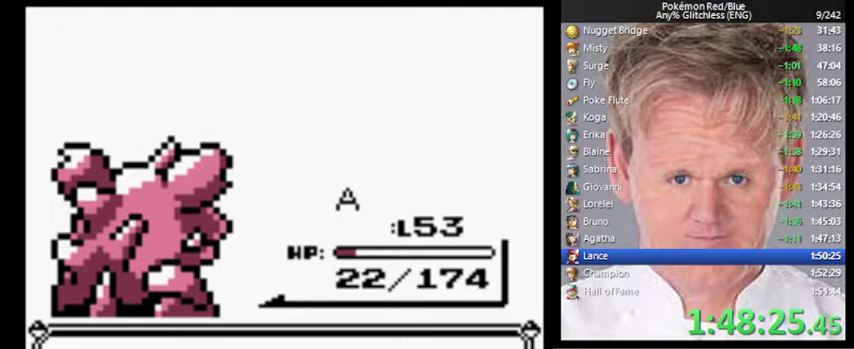
{"buttons": ["A"], "events": [[367, "A", "down"]]}
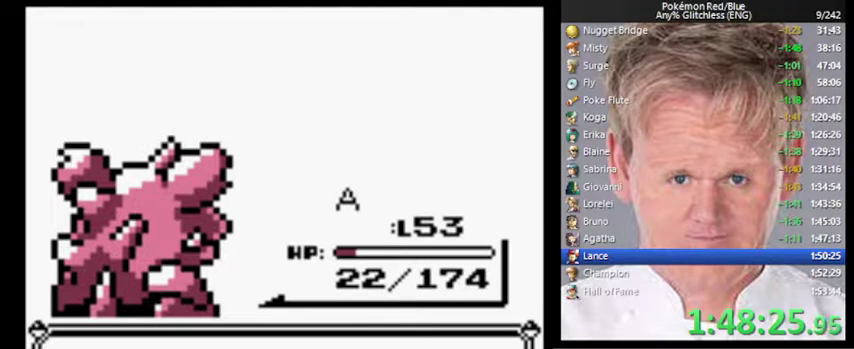
{"buttons": ["A"], "events": []}
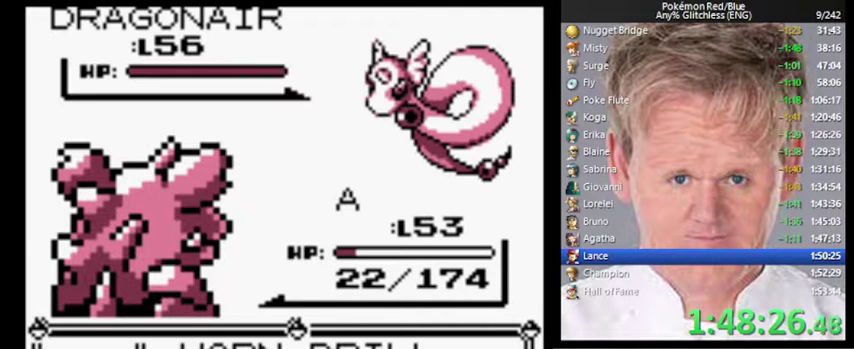
{"buttons": [], "events": [[100, "A", "up"]]}
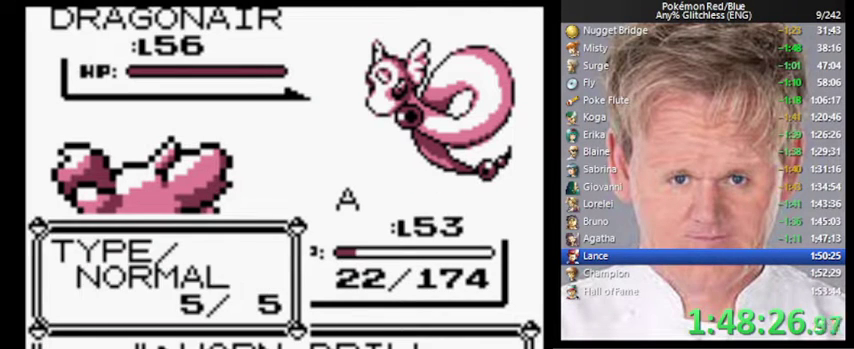
{"buttons": [], "events": [[267, "A", "down"], [367, "A", "up"]]}
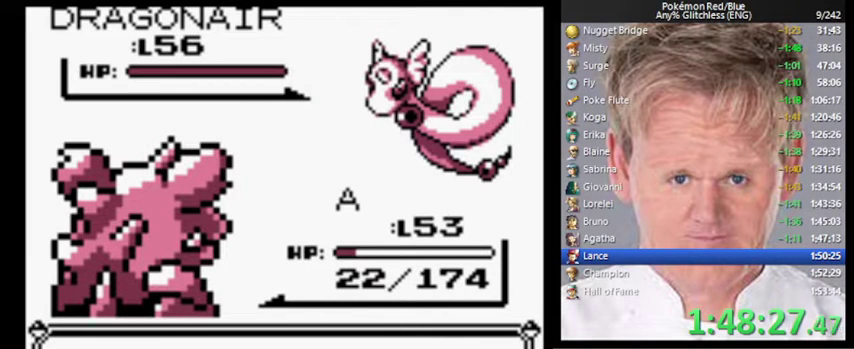
{"buttons": [], "events": []}
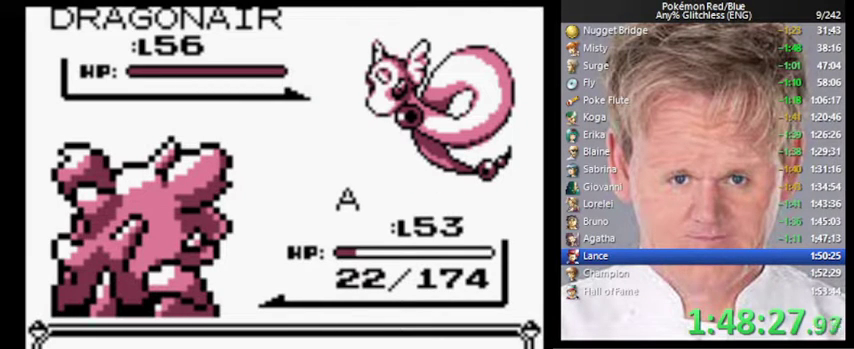
{"buttons": [], "events": []}
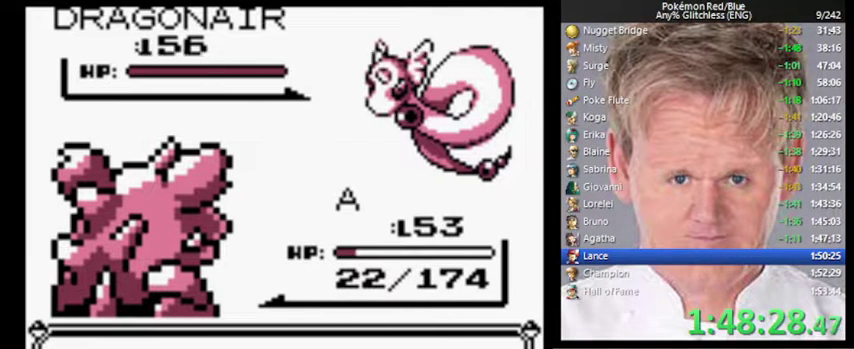
{"buttons": [], "events": []}
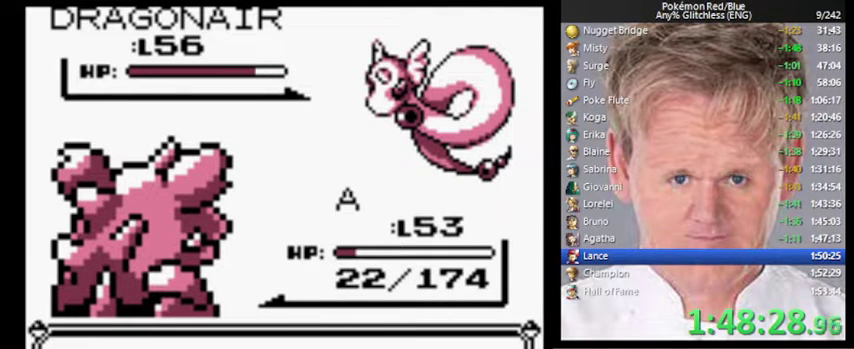
{"buttons": [], "events": []}